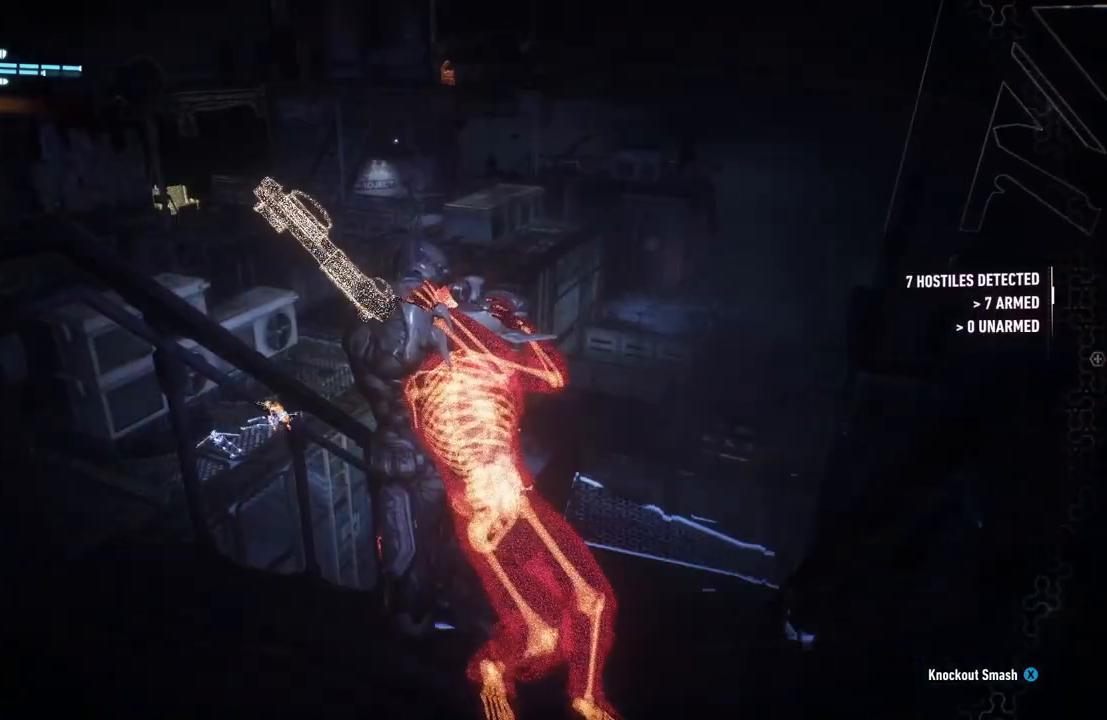
Gameplay with a controller (Xbox layout); each line is a JSON object with the inputs held at the frame after it. "events" lists button and stick changes between this image and that frame as [ms after this image, input, new state], when the widget could be followed in between. Not read: SHARE.
{"buttons": [], "left_stick": "center", "right_stick": "center", "events": [[100, "right_stick", "down"], [267, "right_stick", "center"]]}
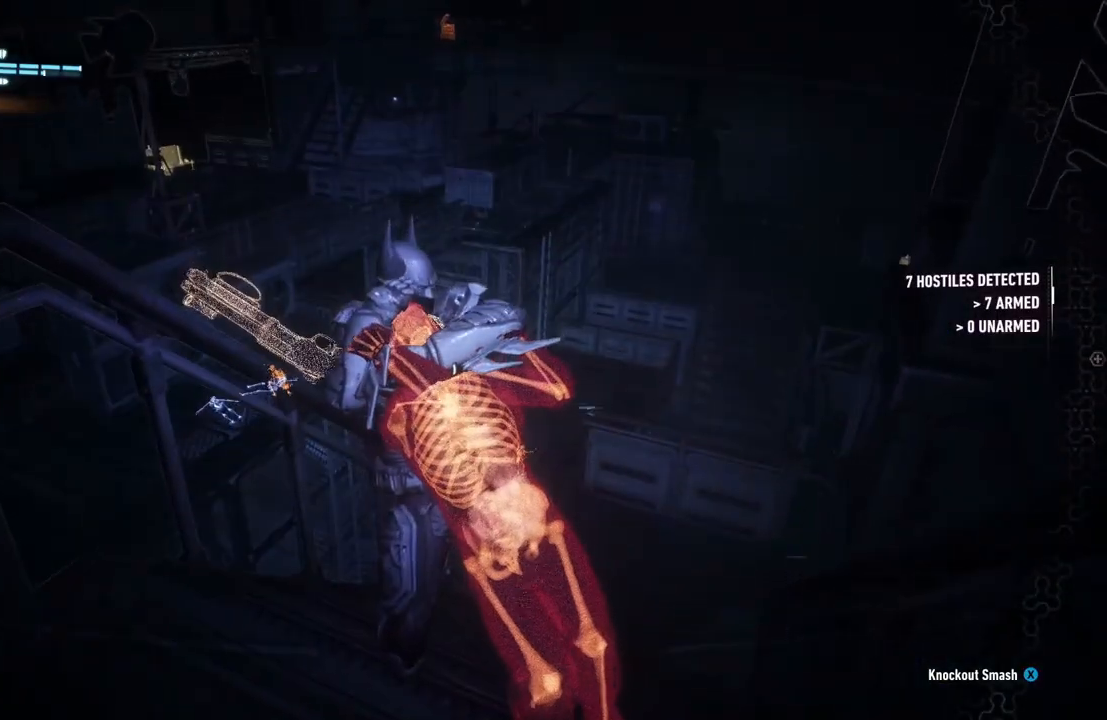
{"buttons": [], "left_stick": "center", "right_stick": "up", "events": [[300, "right_stick", "up"]]}
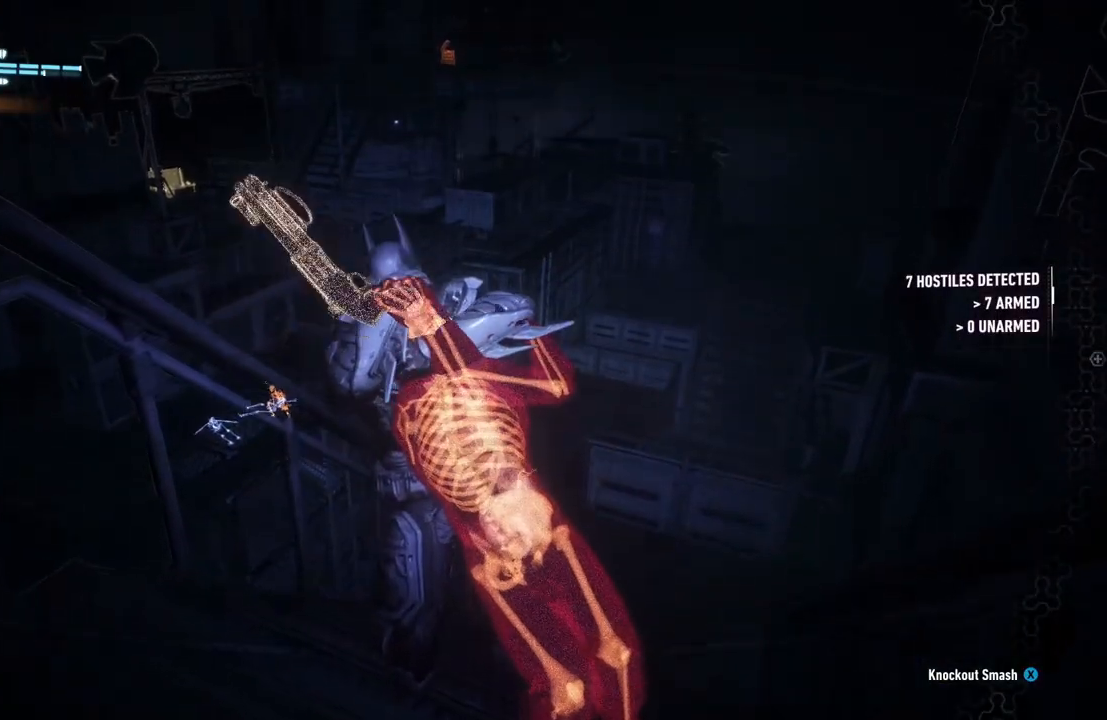
{"buttons": [], "left_stick": "up", "right_stick": "center", "events": [[183, "right_stick", "up-left"], [367, "left_stick", "up"], [450, "right_stick", "center"]]}
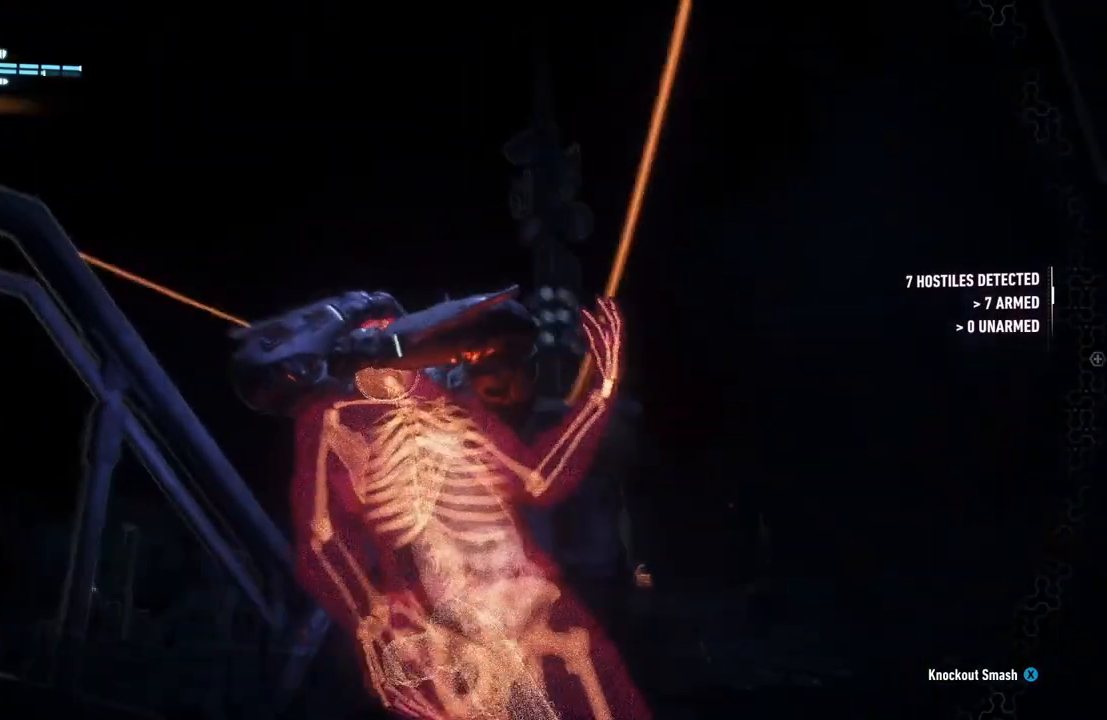
{"buttons": [], "left_stick": "up", "right_stick": "down-right", "events": [[233, "right_stick", "down-right"]]}
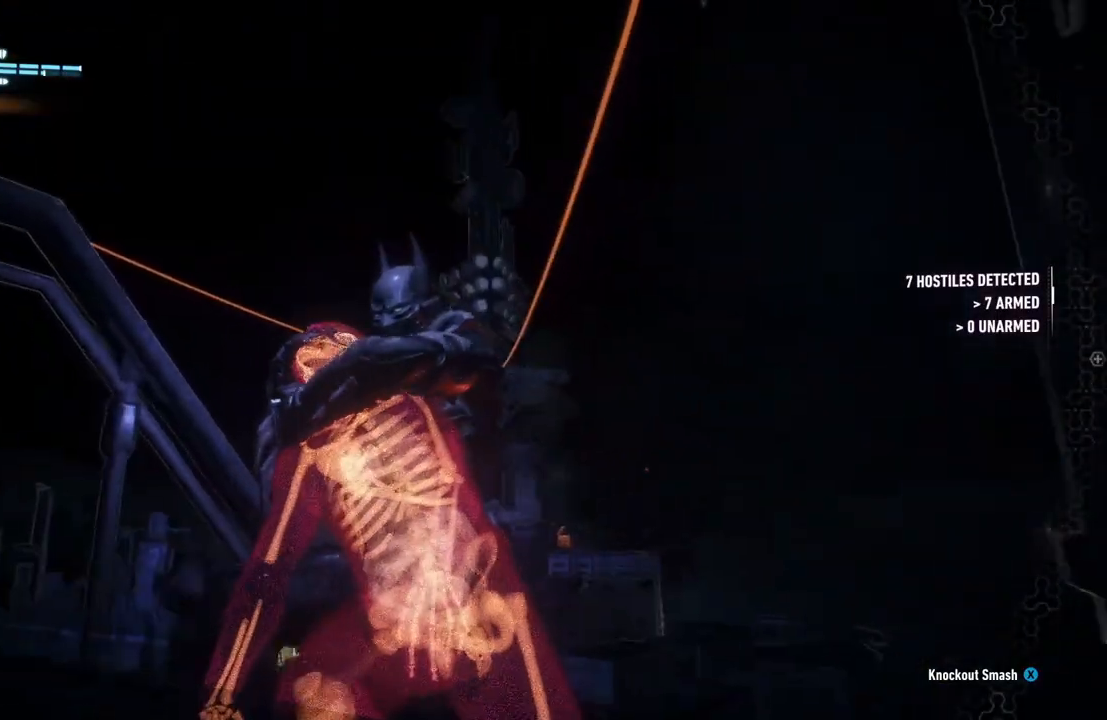
{"buttons": [], "left_stick": "up", "right_stick": "center", "events": [[217, "right_stick", "center"]]}
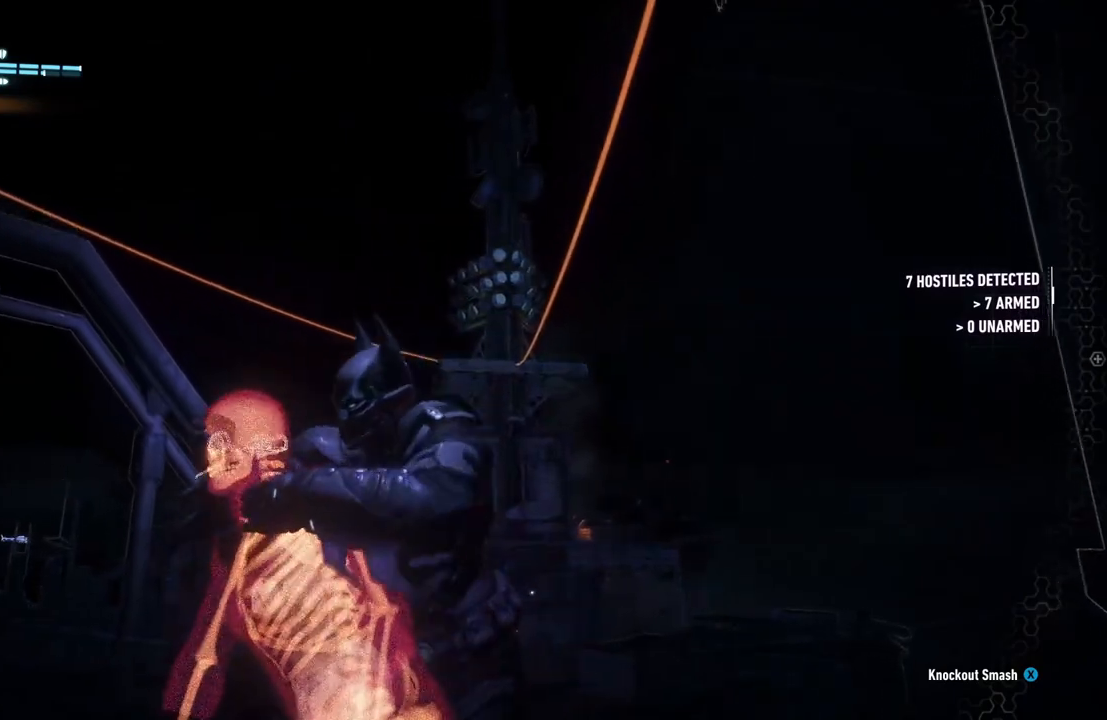
{"buttons": [], "left_stick": "up", "right_stick": "up-right", "events": [[383, "right_stick", "right"], [467, "right_stick", "up-right"]]}
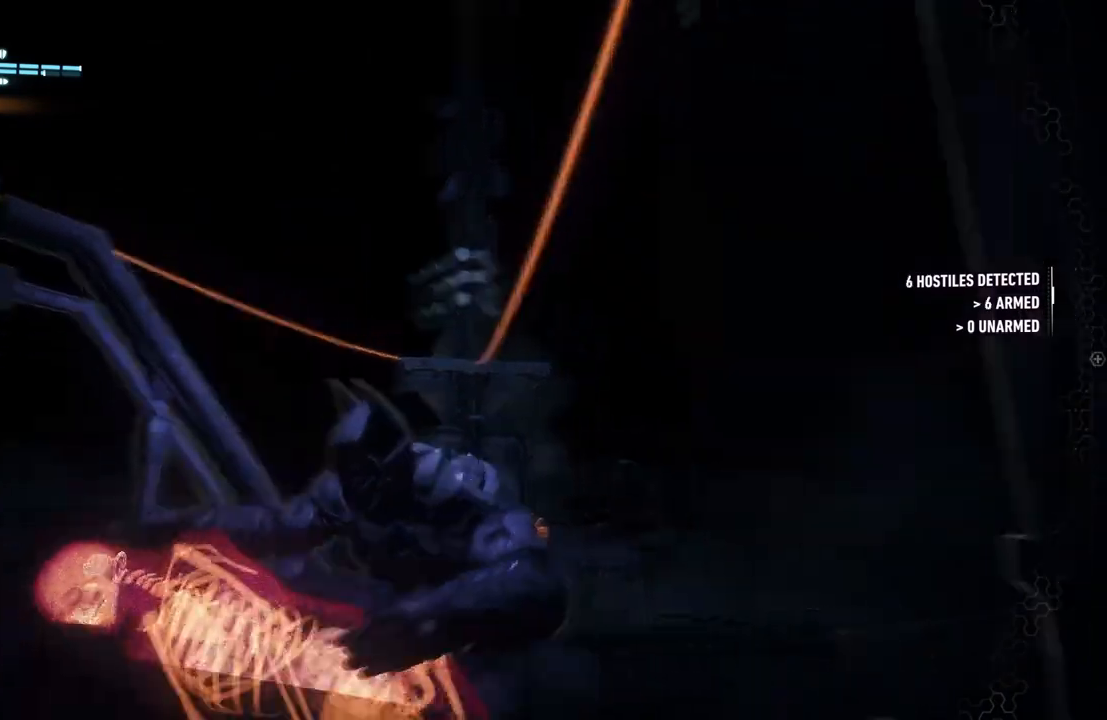
{"buttons": ["R1"], "left_stick": "up", "right_stick": "center", "events": [[33, "right_stick", "center"], [383, "R1", "down"]]}
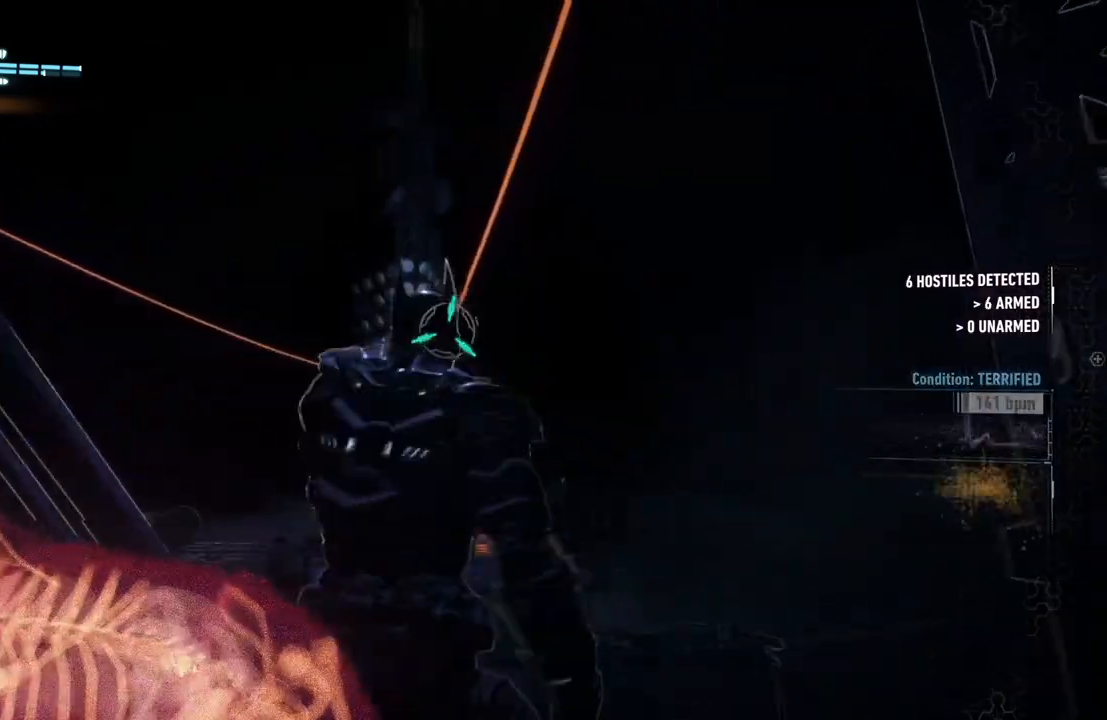
{"buttons": [], "left_stick": "up", "right_stick": "center", "events": [[83, "R1", "up"]]}
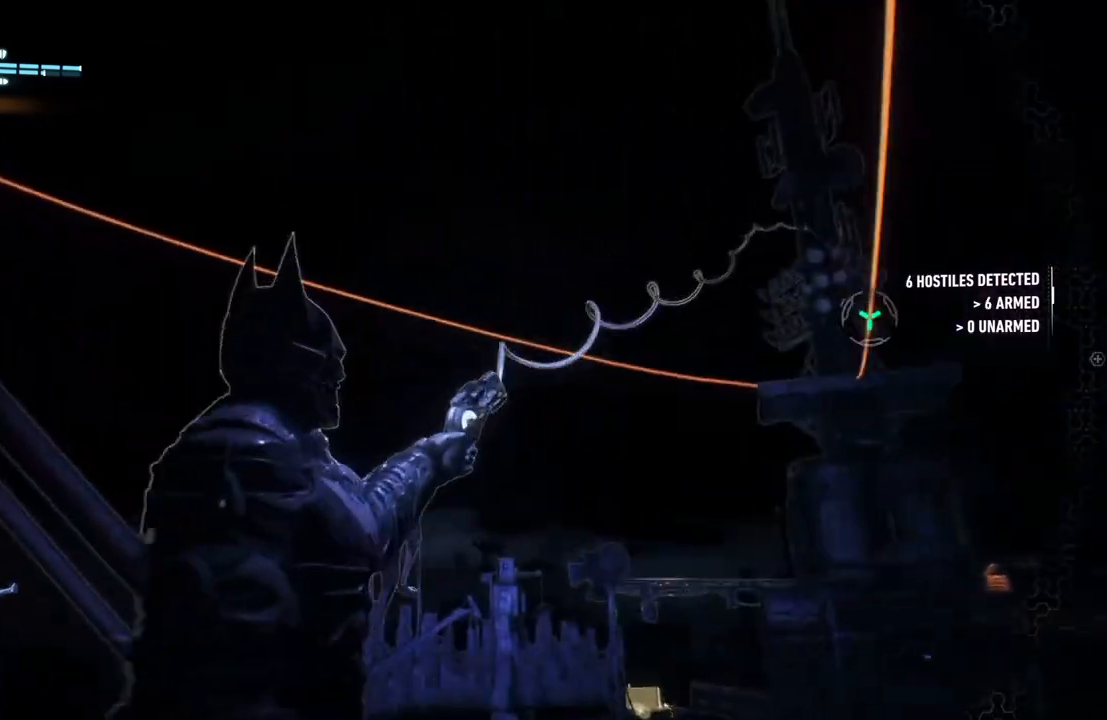
{"buttons": [], "left_stick": "center", "right_stick": "down", "events": [[50, "left_stick", "center"], [133, "right_stick", "down-right"], [500, "right_stick", "down"]]}
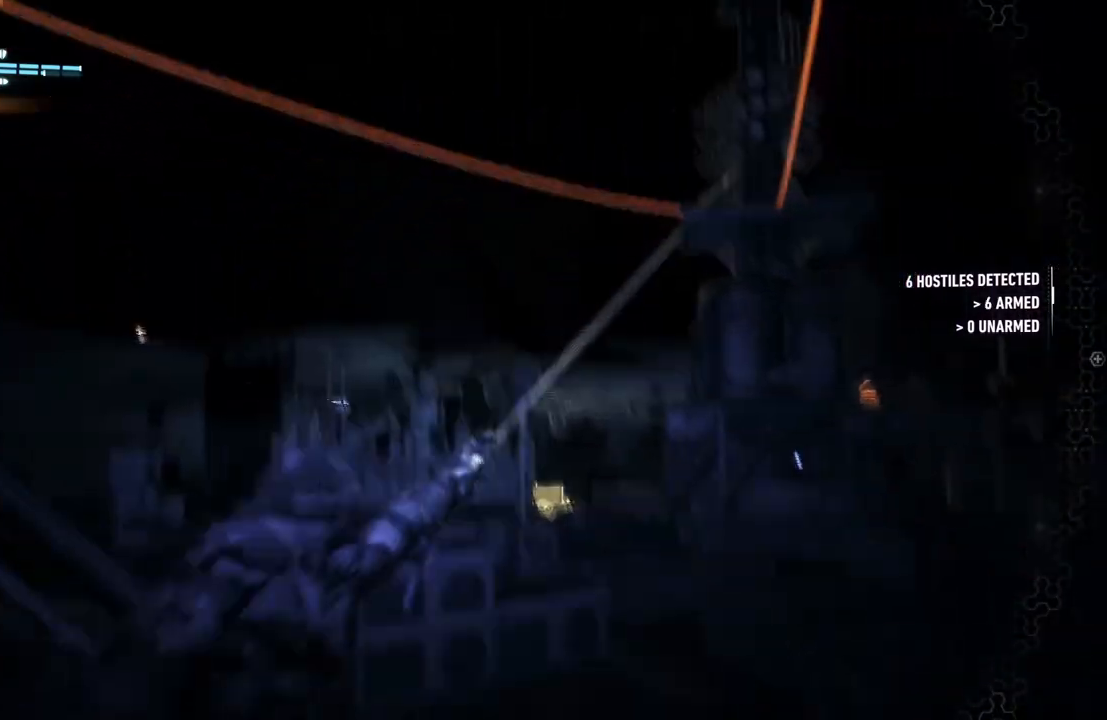
{"buttons": [], "left_stick": "center", "right_stick": "down", "events": []}
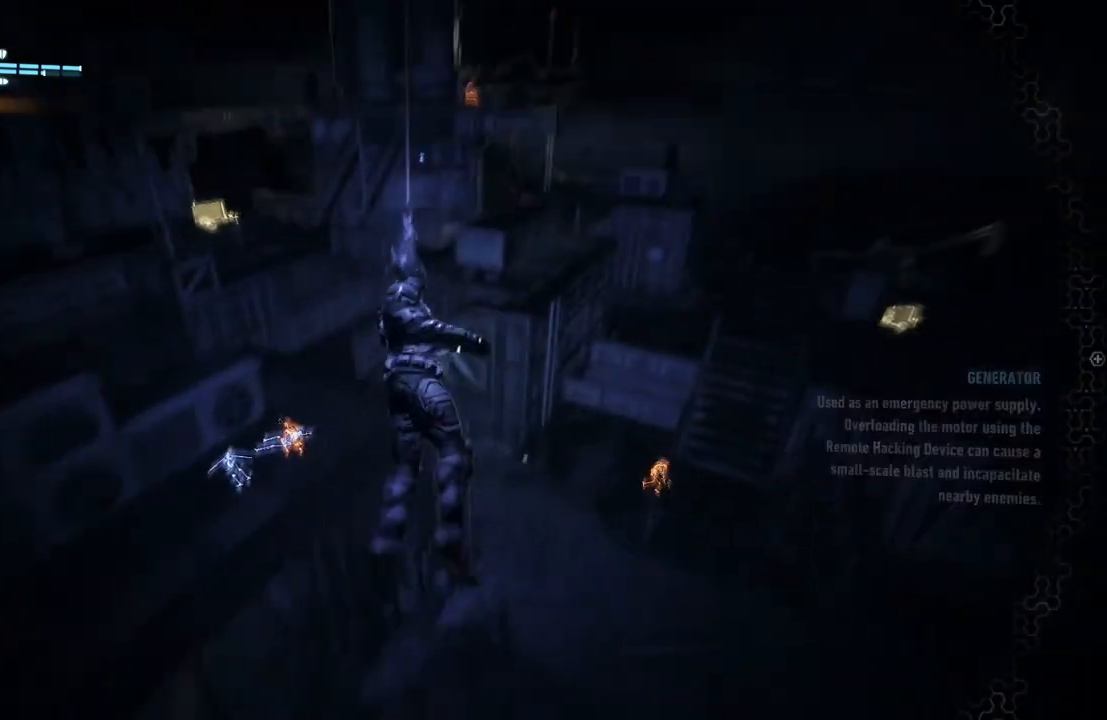
{"buttons": [], "left_stick": "up", "right_stick": "down", "events": [[417, "left_stick", "up"]]}
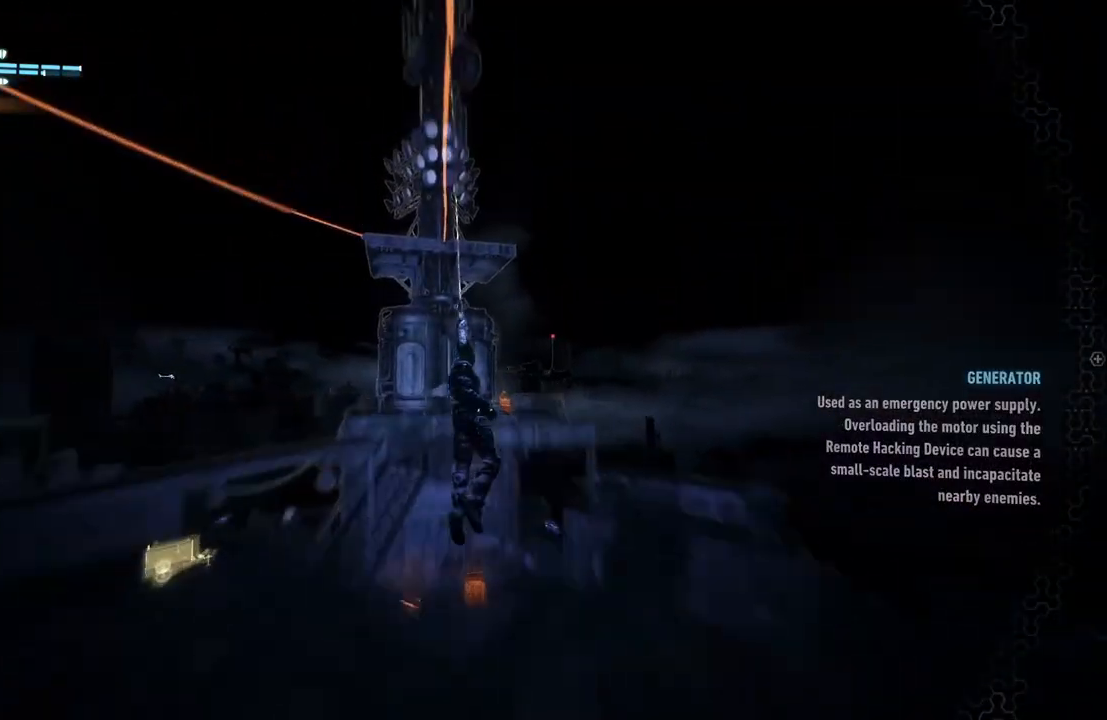
{"buttons": [], "left_stick": "center", "right_stick": "down-left", "events": [[33, "right_stick", "down-left"], [217, "left_stick", "center"]]}
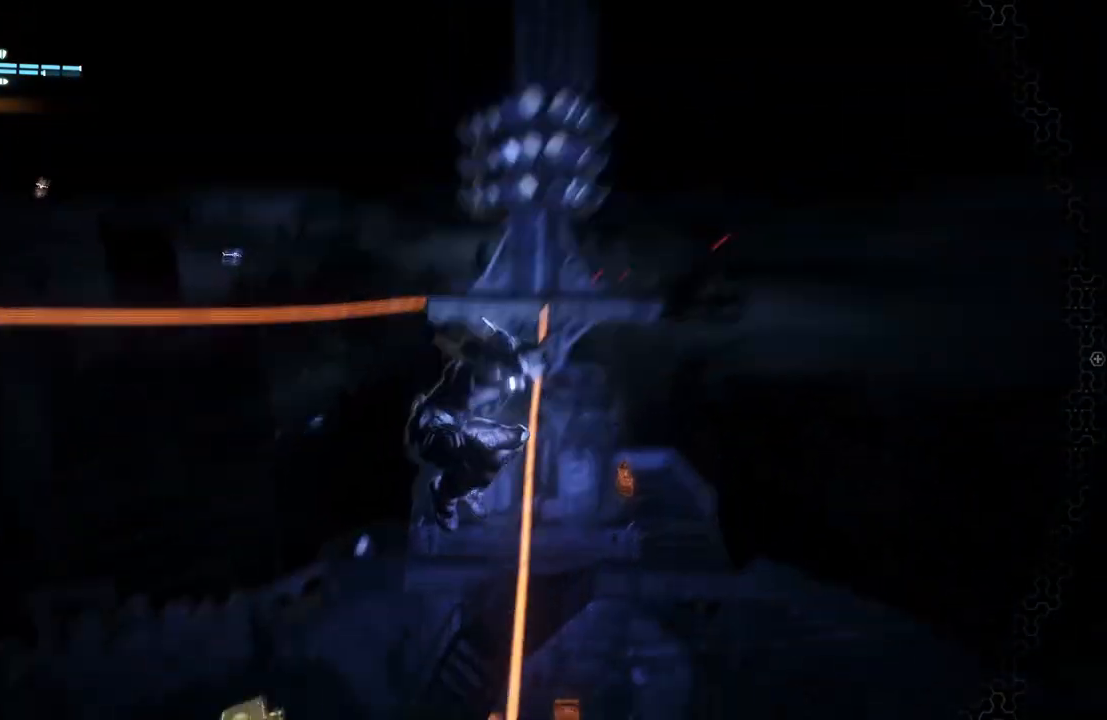
{"buttons": [], "left_stick": "center", "right_stick": "down-left", "events": []}
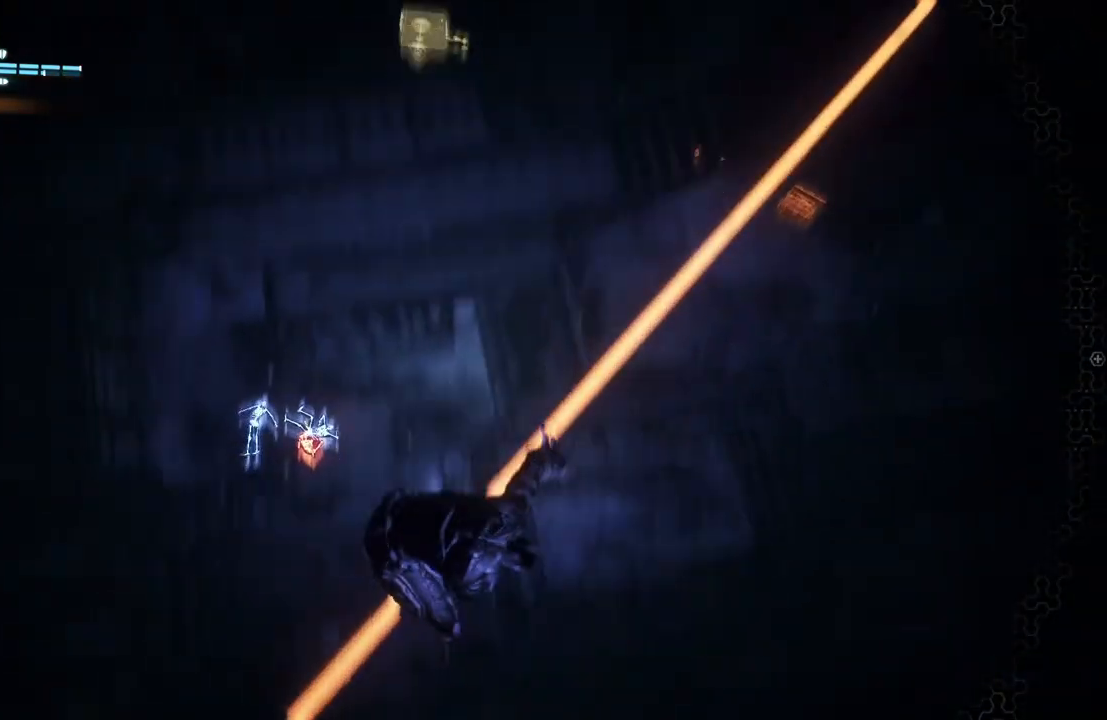
{"buttons": [], "left_stick": "center", "right_stick": "left", "events": [[133, "right_stick", "left"]]}
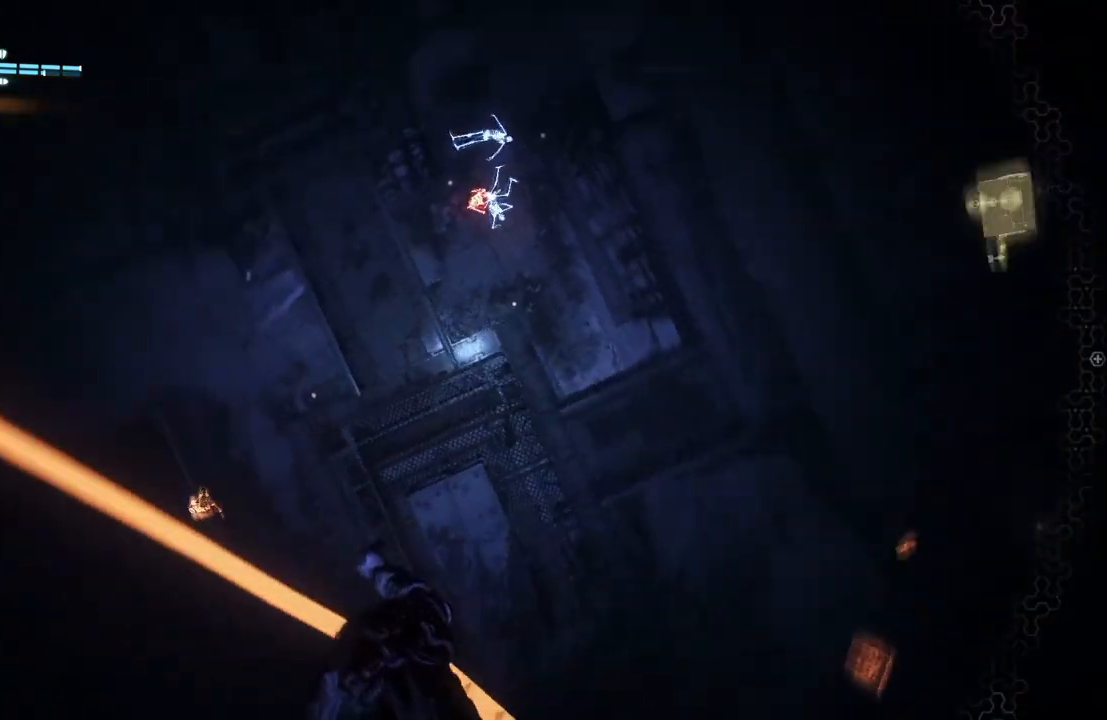
{"buttons": [], "left_stick": "center", "right_stick": "up-right", "events": [[33, "right_stick", "center"], [233, "right_stick", "up-right"]]}
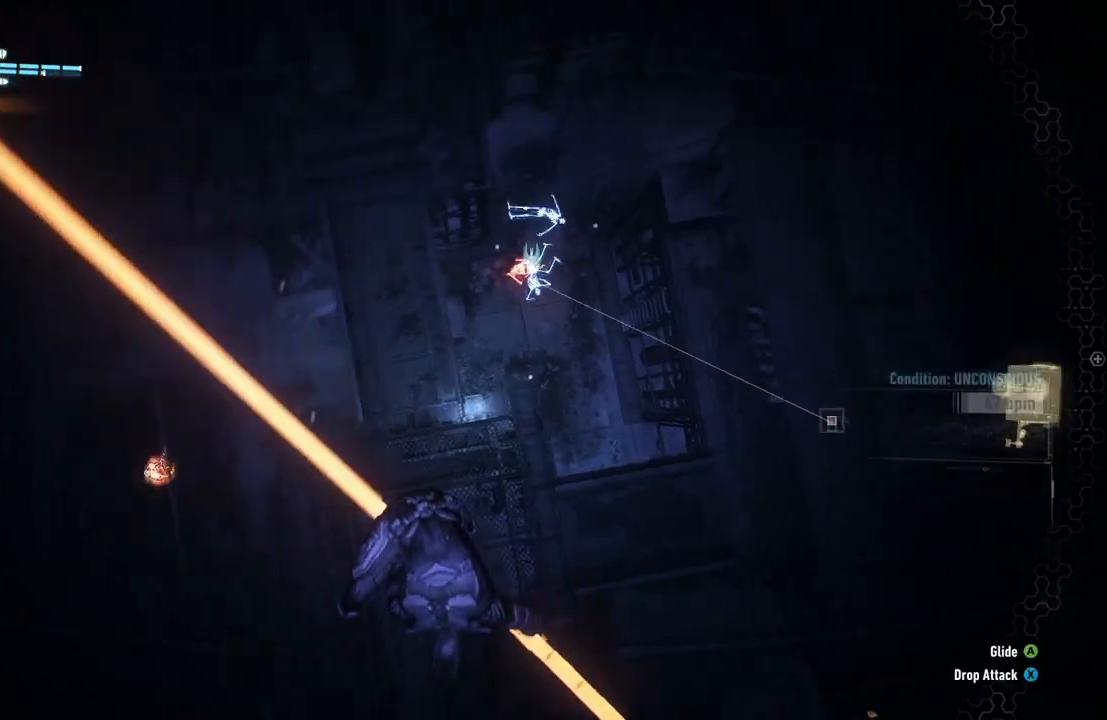
{"buttons": [], "left_stick": "center", "right_stick": "center", "events": [[50, "DPAD_UP", "down"], [83, "right_stick", "center"], [200, "DPAD_UP", "up"]]}
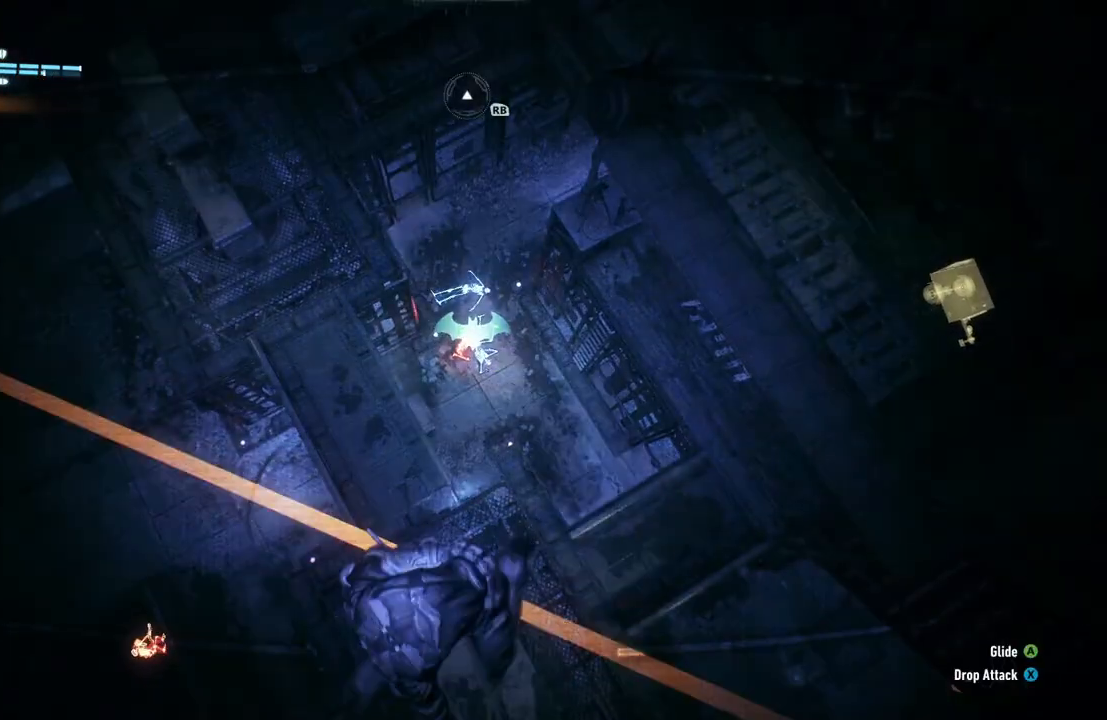
{"buttons": [], "left_stick": "center", "right_stick": "center", "events": []}
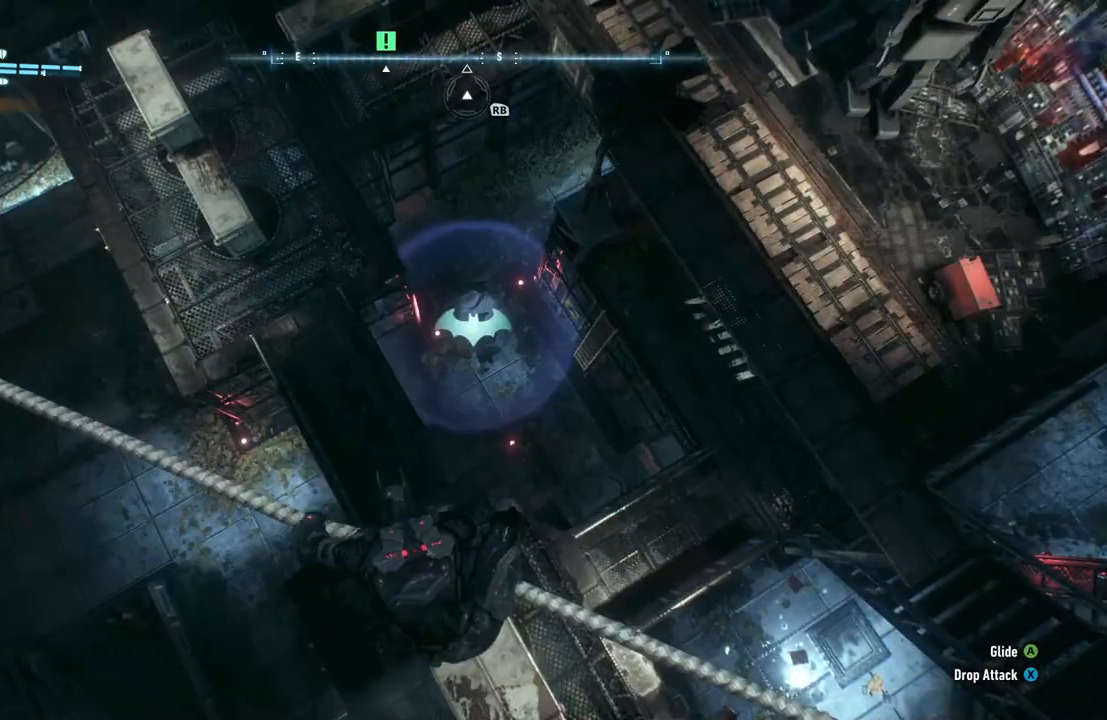
{"buttons": ["L2"], "left_stick": "center", "right_stick": "center", "events": [[117, "L2", "down"]]}
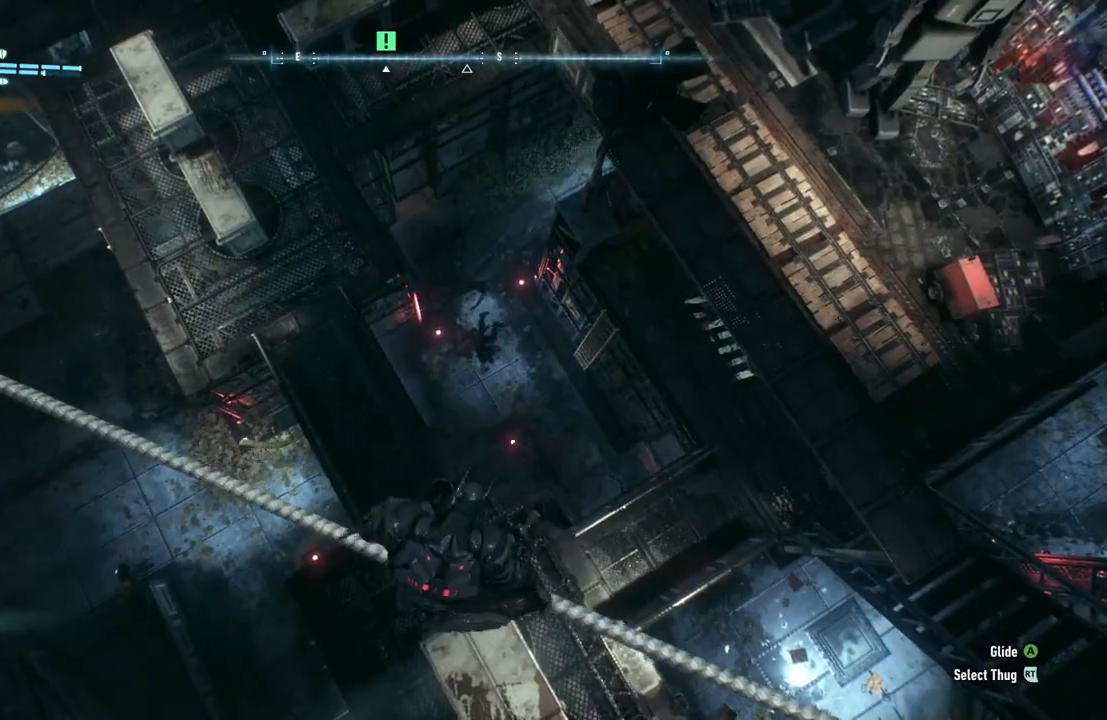
{"buttons": ["L2"], "left_stick": "center", "right_stick": "center", "events": []}
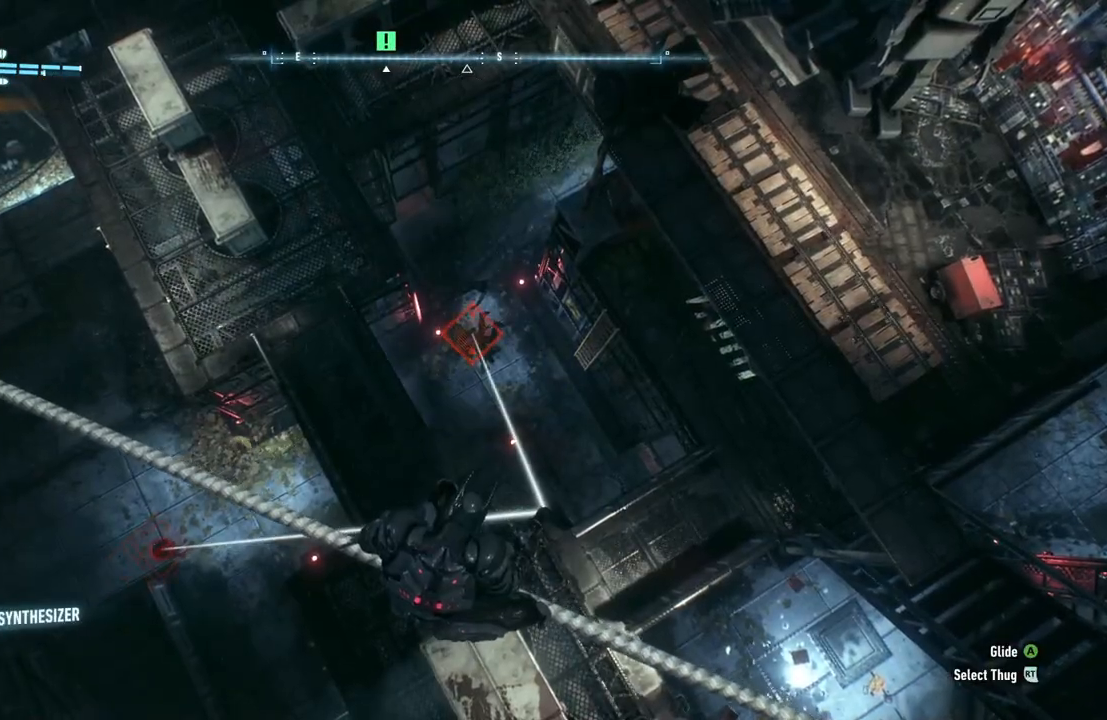
{"buttons": ["L2"], "left_stick": "center", "right_stick": "up", "events": [[400, "right_stick", "up"]]}
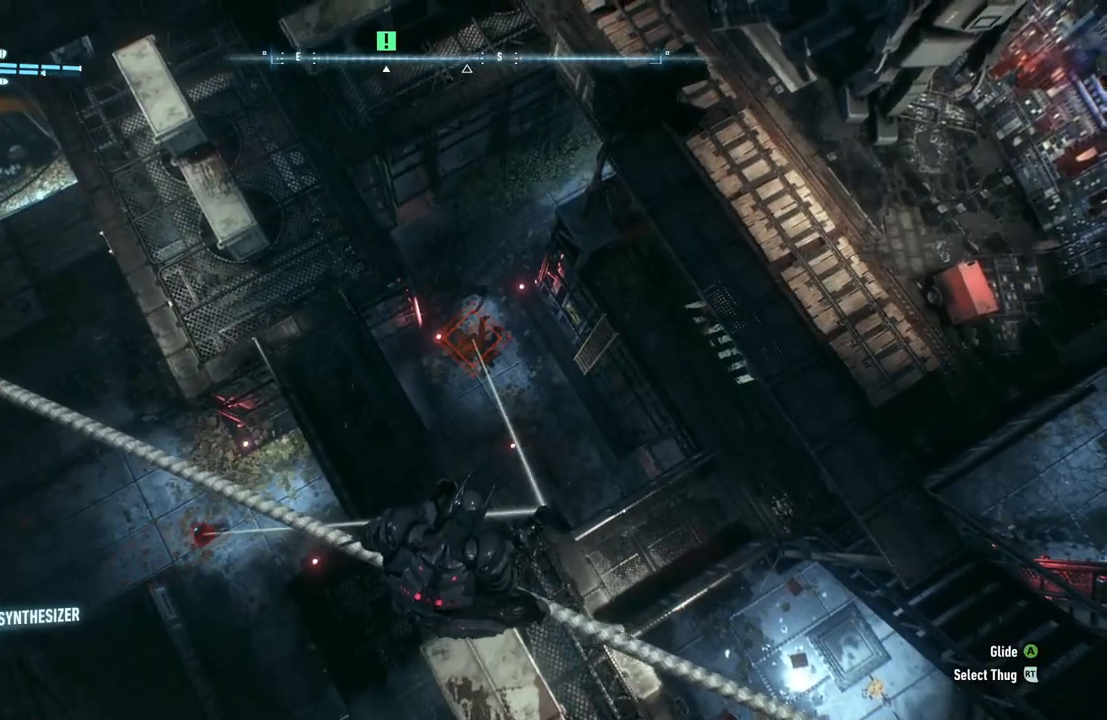
{"buttons": ["L2"], "left_stick": "center", "right_stick": "down", "events": [[83, "right_stick", "center"], [450, "right_stick", "down"]]}
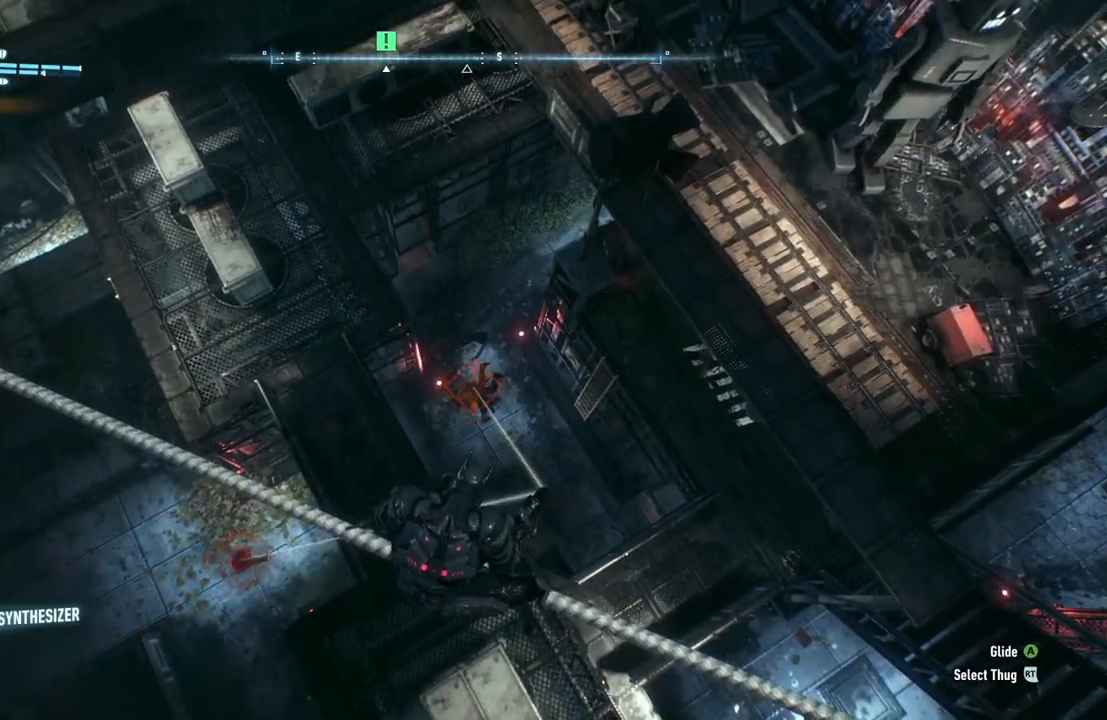
{"buttons": ["L2"], "left_stick": "center", "right_stick": "center", "events": [[100, "right_stick", "center"], [233, "R2", "down"], [400, "R2", "up"]]}
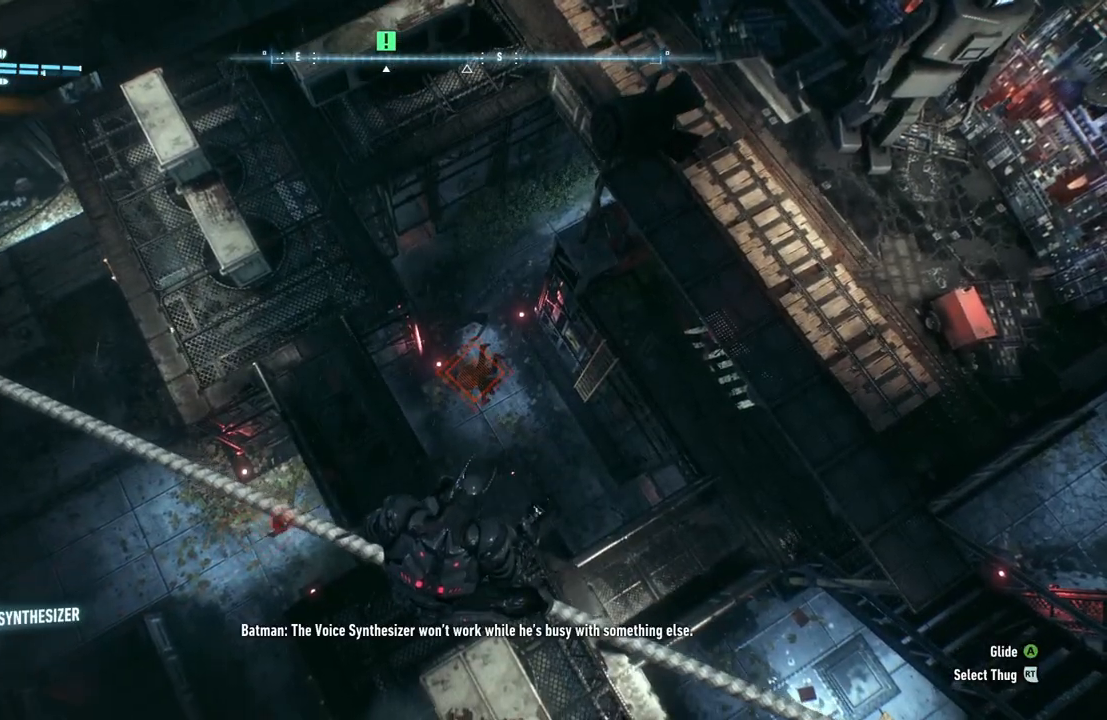
{"buttons": ["L2"], "left_stick": "center", "right_stick": "center", "events": []}
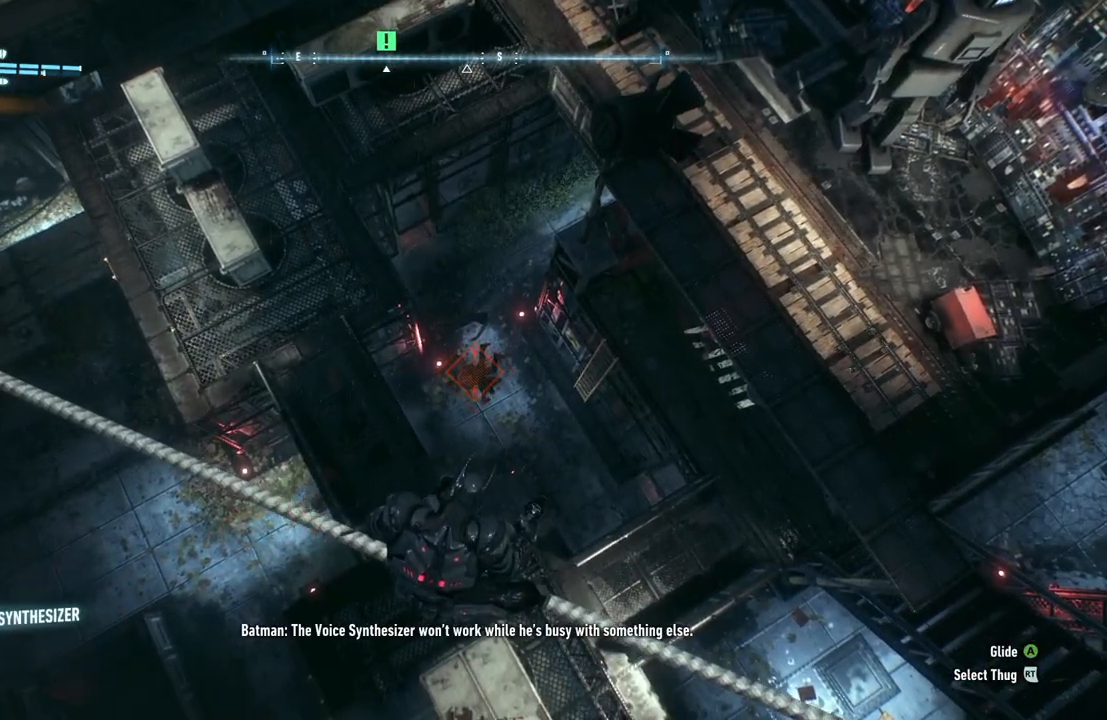
{"buttons": ["L2"], "left_stick": "center", "right_stick": "center", "events": [[67, "right_stick", "down"], [150, "right_stick", "down-left"], [333, "right_stick", "center"]]}
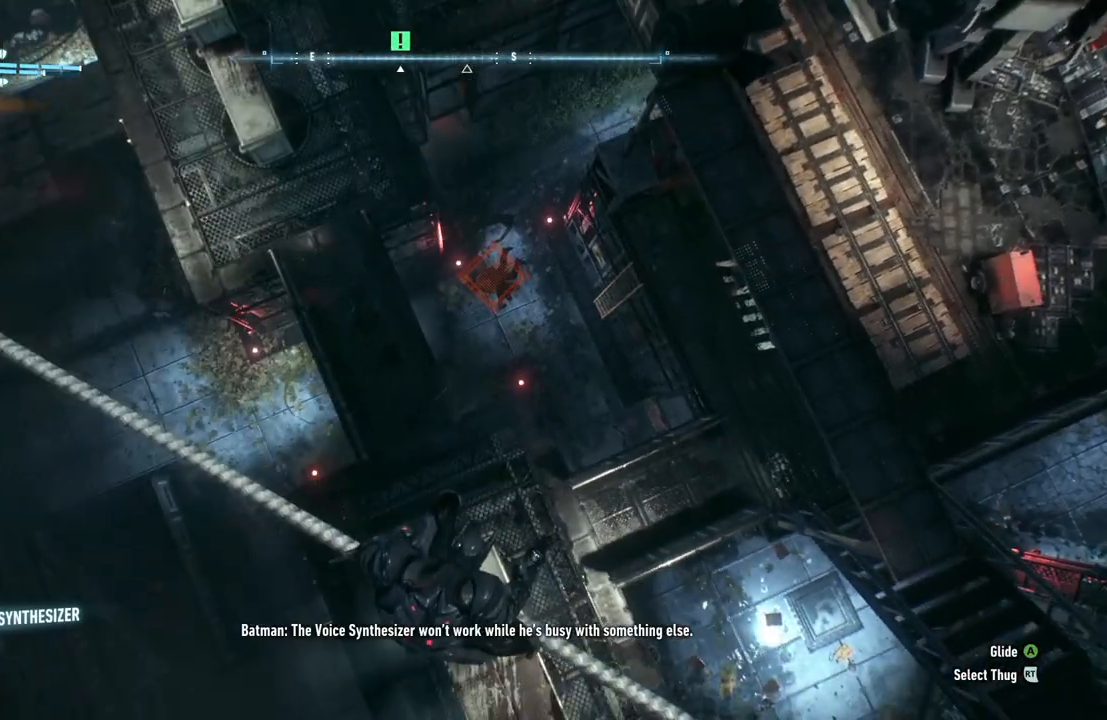
{"buttons": ["L2"], "left_stick": "center", "right_stick": "center", "events": [[167, "right_stick", "left"], [200, "left_stick", "down-left"], [283, "right_stick", "center"], [483, "left_stick", "center"]]}
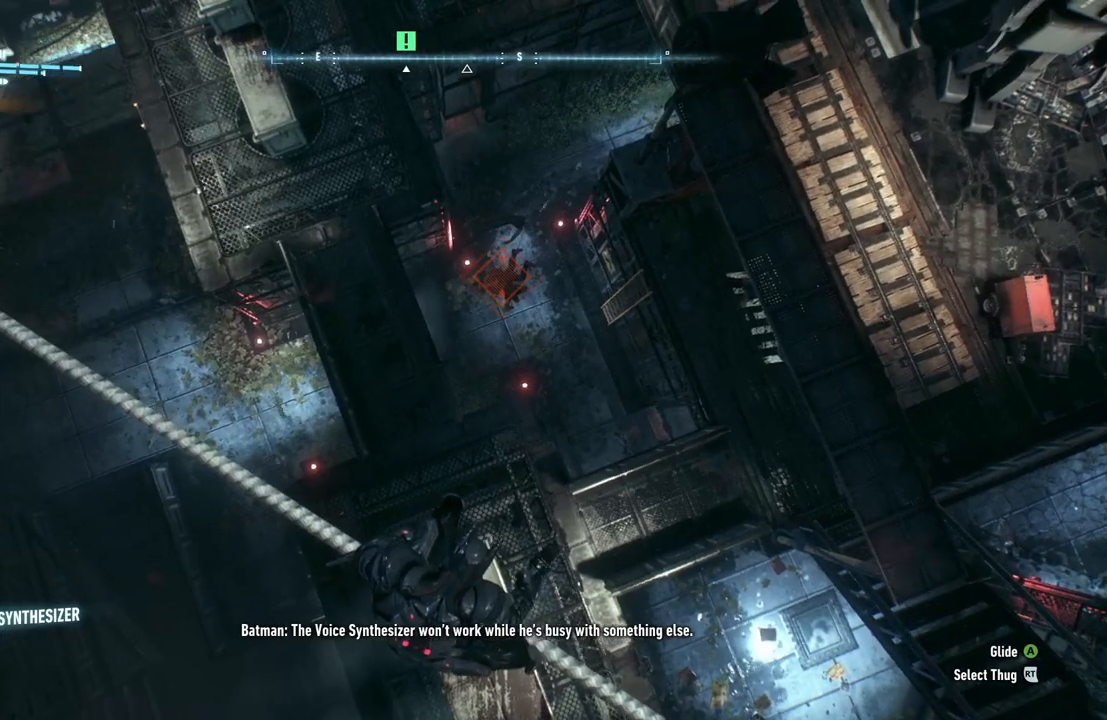
{"buttons": ["L2"], "left_stick": "center", "right_stick": "left", "events": [[250, "right_stick", "down"], [417, "right_stick", "center"], [483, "right_stick", "left"]]}
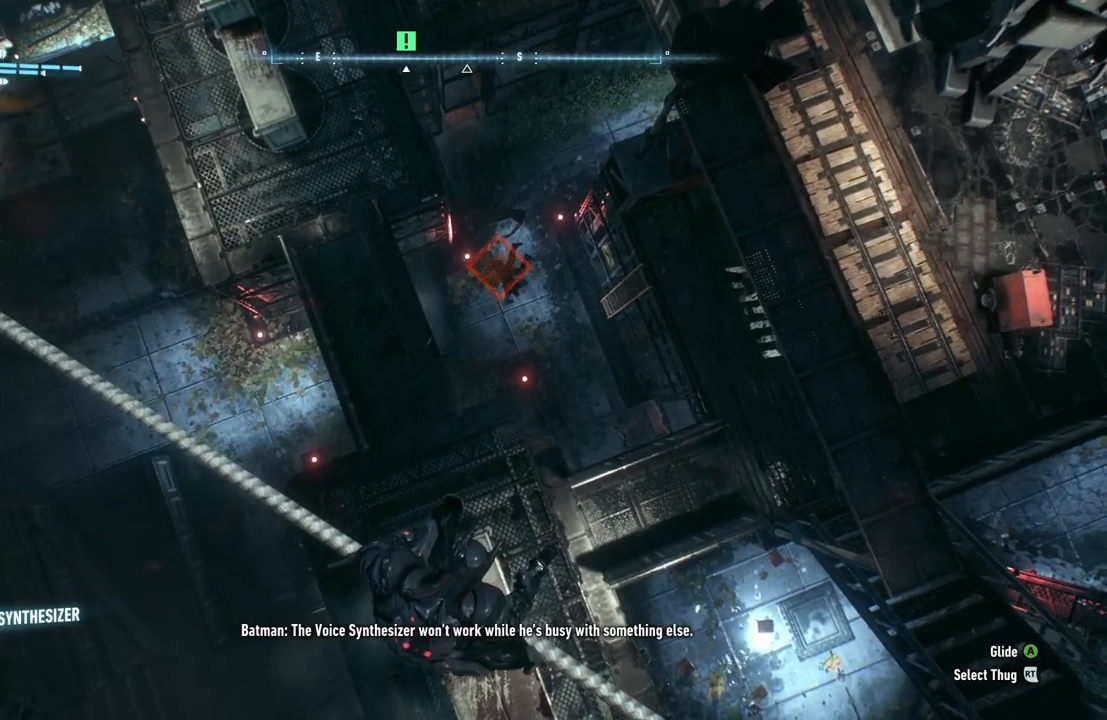
{"buttons": ["L2"], "left_stick": "center", "right_stick": "center", "events": [[200, "right_stick", "center"]]}
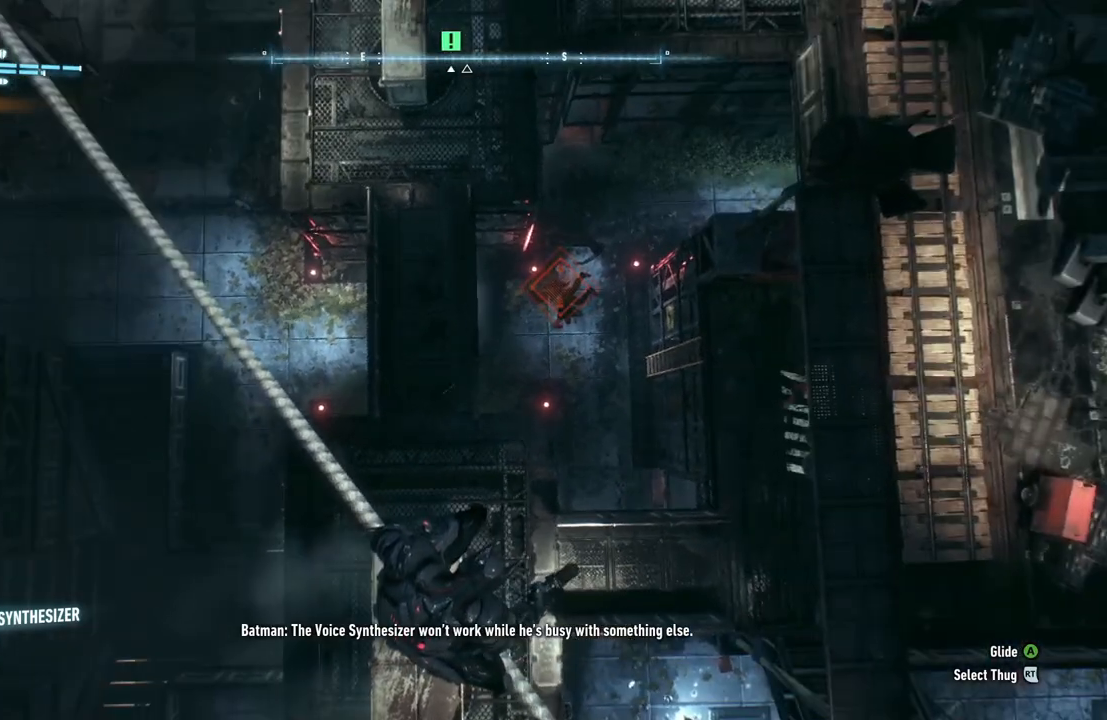
{"buttons": [], "left_stick": "up", "right_stick": "center", "events": [[100, "L2", "up"], [317, "left_stick", "up"]]}
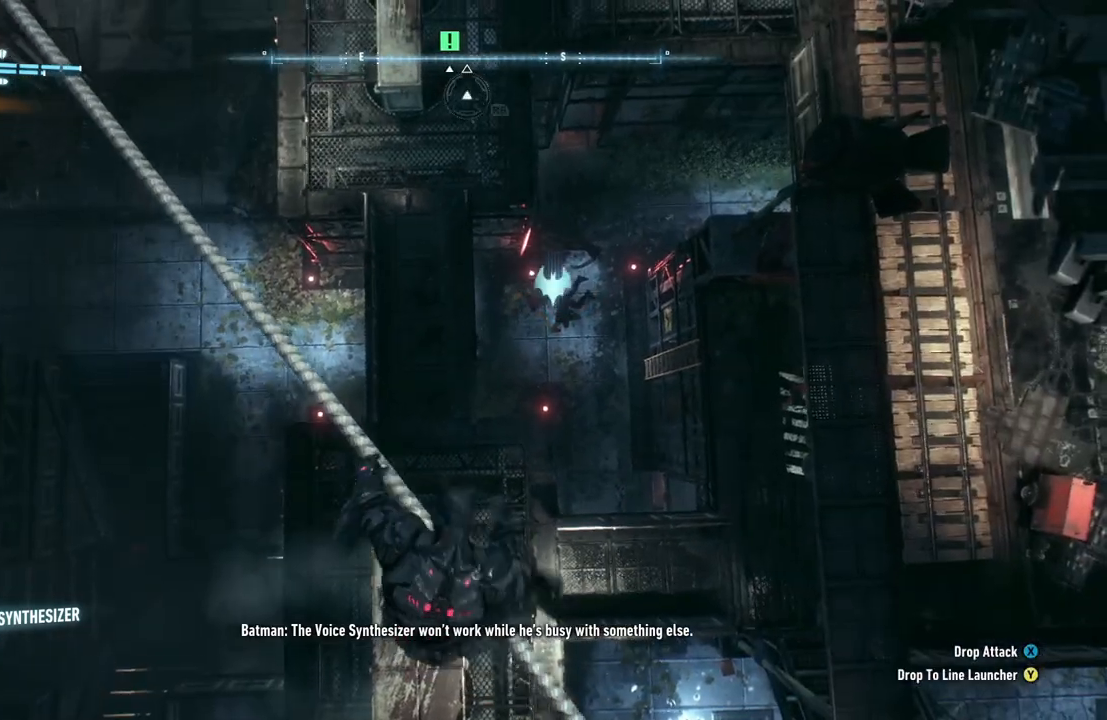
{"buttons": ["A"], "left_stick": "up", "right_stick": "center", "events": [[33, "A", "down"]]}
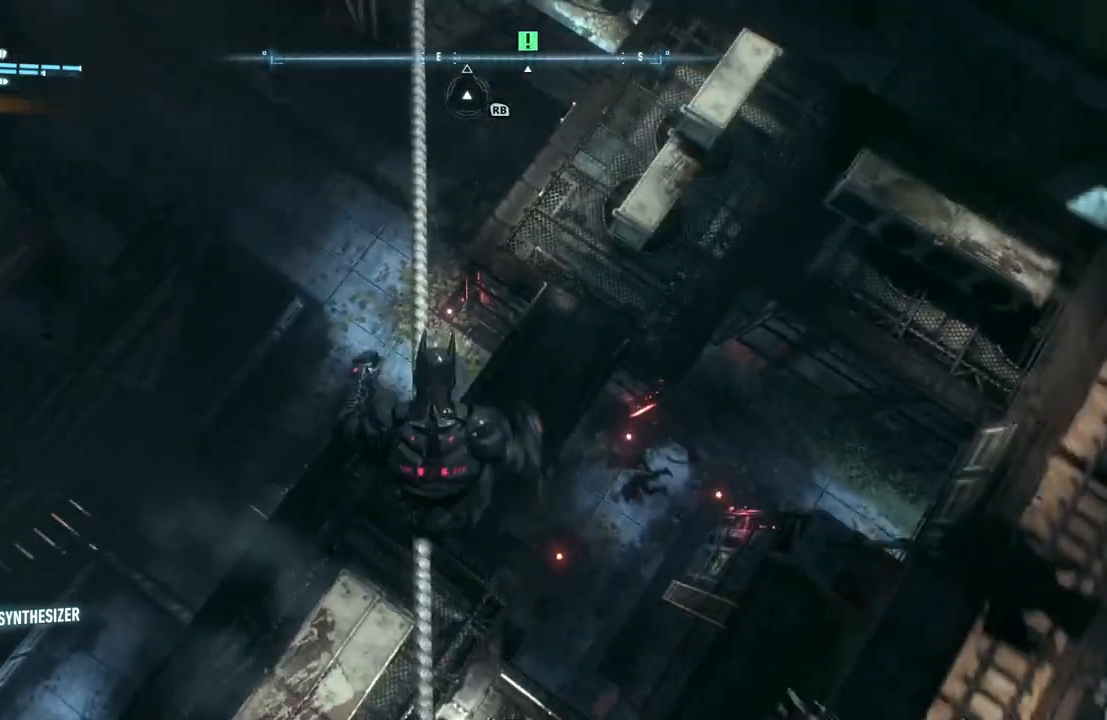
{"buttons": ["A"], "left_stick": "right", "right_stick": "center", "events": [[50, "left_stick", "right"]]}
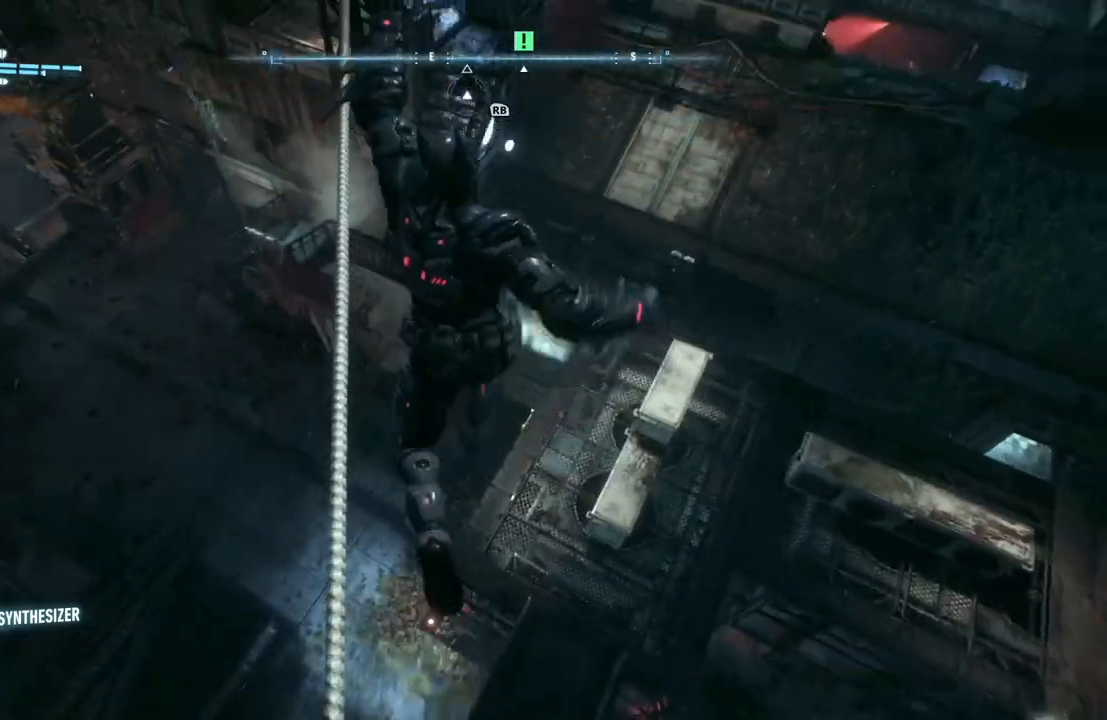
{"buttons": ["A"], "left_stick": "down-right", "right_stick": "center", "events": [[150, "left_stick", "down-right"]]}